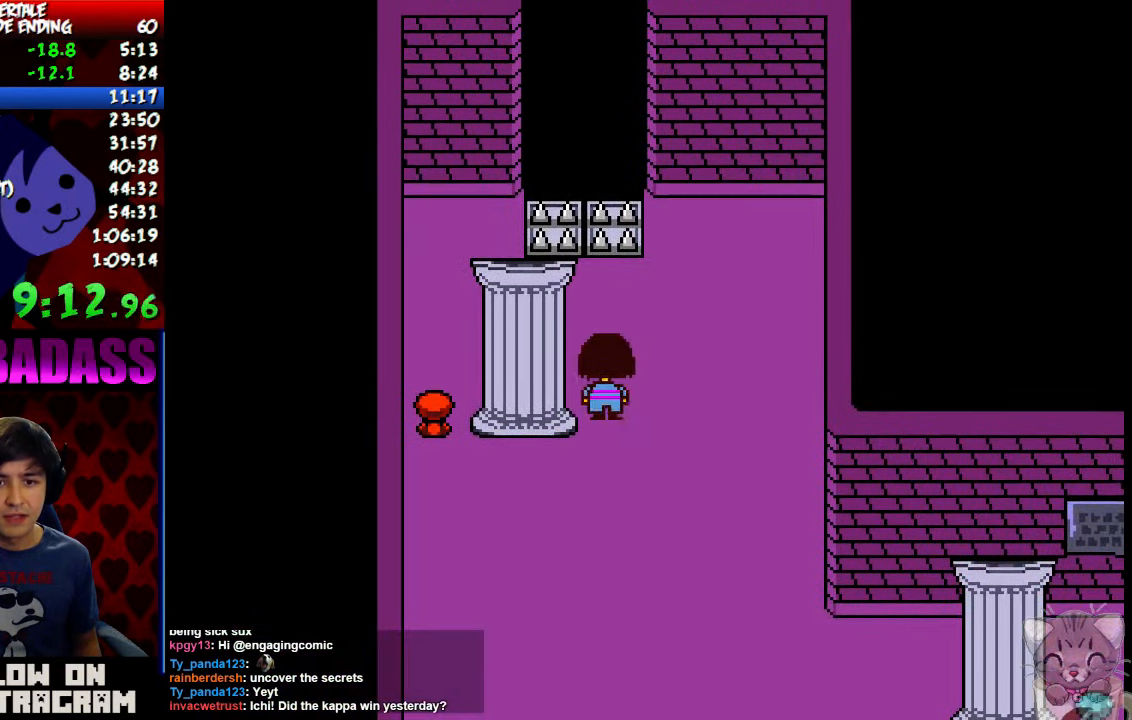
Gameplay with keyboard; each line is a JSON object with the keys held at the frame after it. "events" lists presses ("down") and releases ("up") of "c", "down", "escape", "left", "return", "right", "shift", "up", "x" and "z" between this image and that frame as [ms after this image, input, new state], when the widget could be followed in between. No other keys are recorded. Mouse input is not recorded.
{"keys": ["down", "left"], "events": [[300, "up", "down"], [400, "up", "up"], [500, "down", "down"]]}
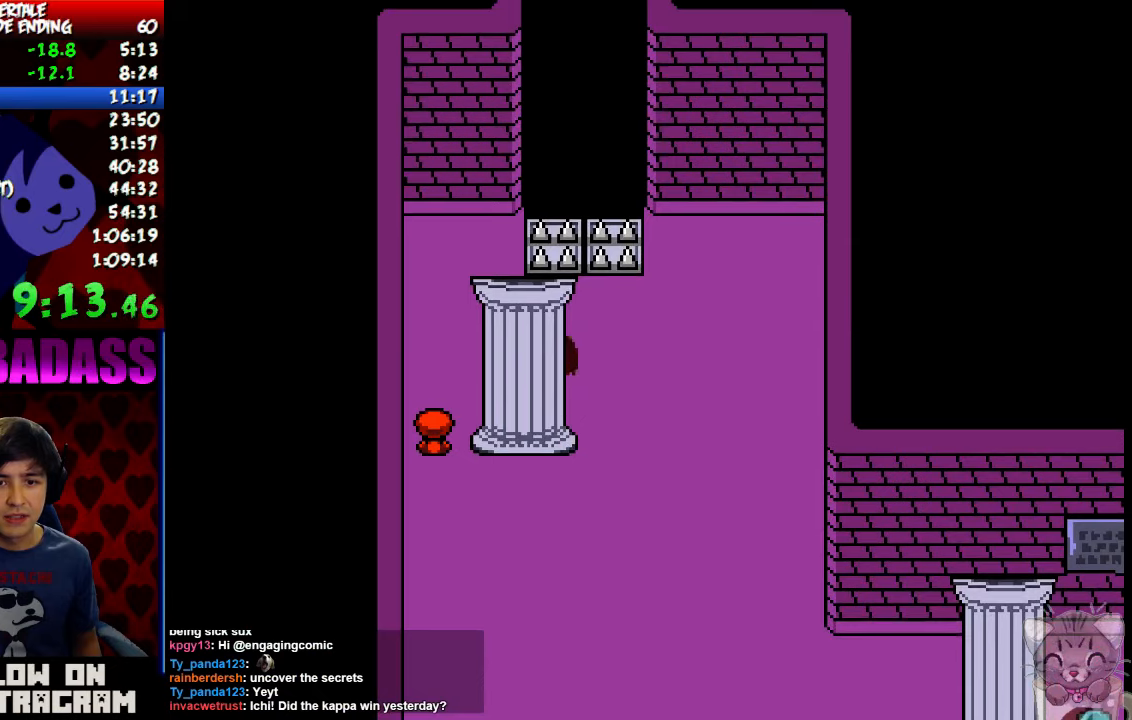
{"keys": ["left", "z"], "events": [[133, "z", "down"], [200, "down", "up"], [200, "x", "down"], [200, "z", "up"], [266, "x", "up"], [300, "z", "down"], [366, "x", "down"], [366, "z", "up"], [433, "x", "up"], [466, "z", "down"]]}
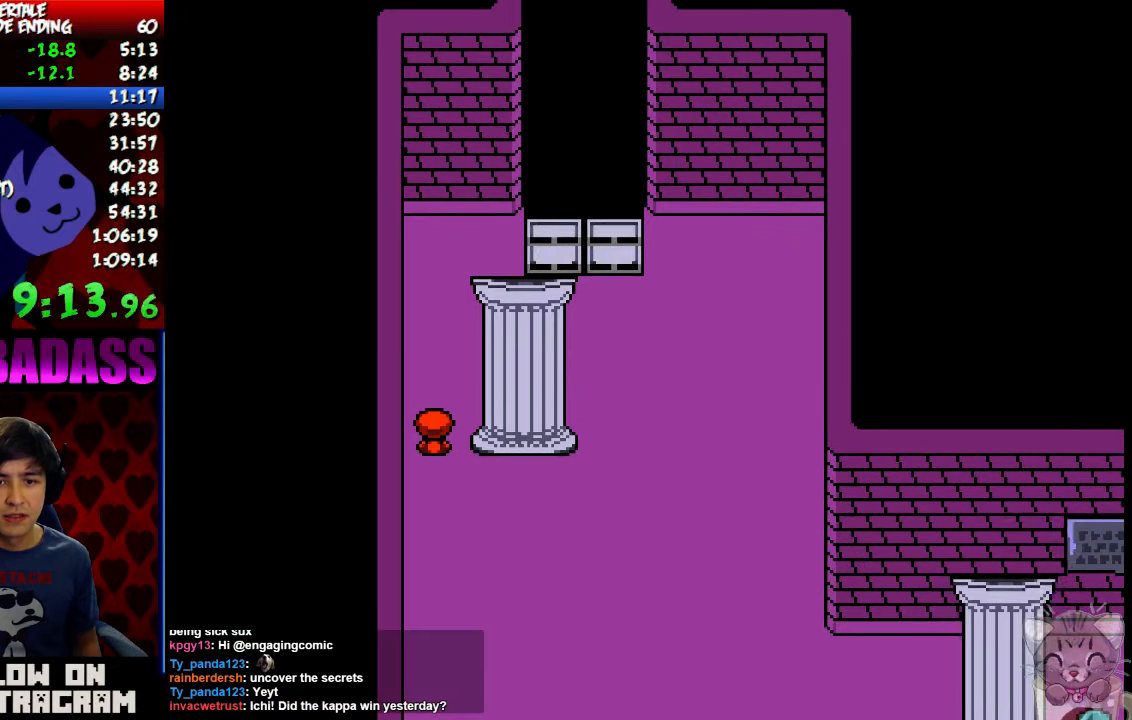
{"keys": ["right", "up"], "events": [[33, "up", "down"], [33, "x", "down"], [33, "z", "up"], [100, "left", "up"], [100, "right", "down"], [133, "x", "up"], [300, "right", "up"], [433, "right", "down"]]}
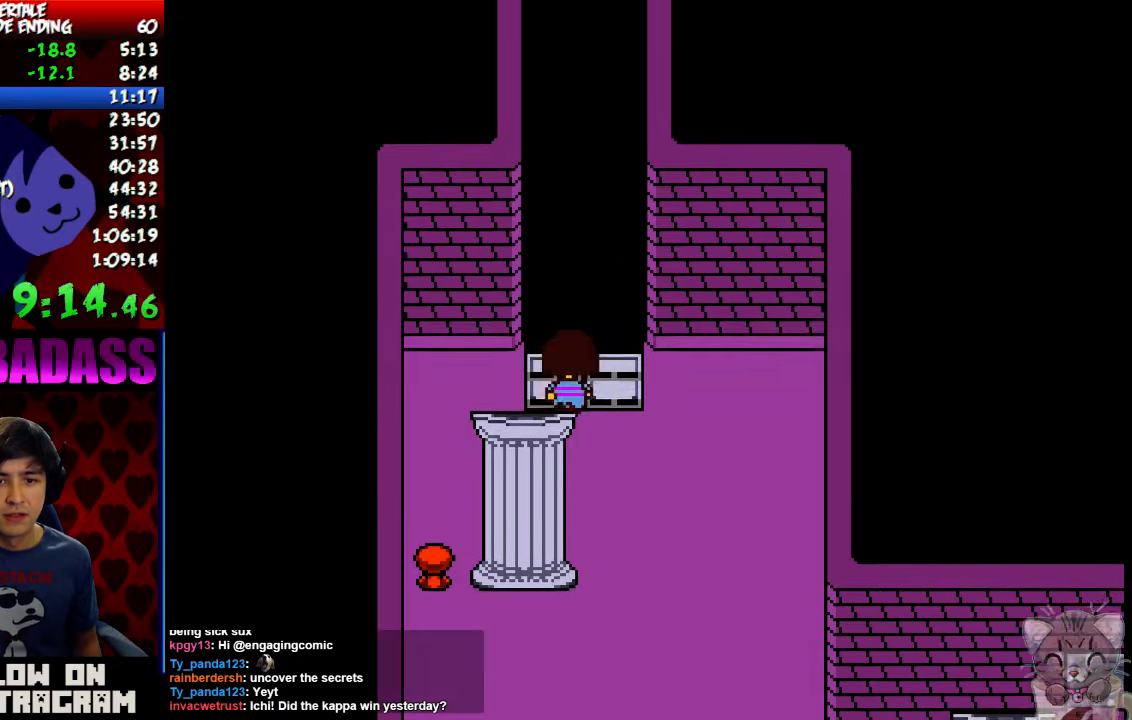
{"keys": ["up"], "events": [[166, "right", "up"]]}
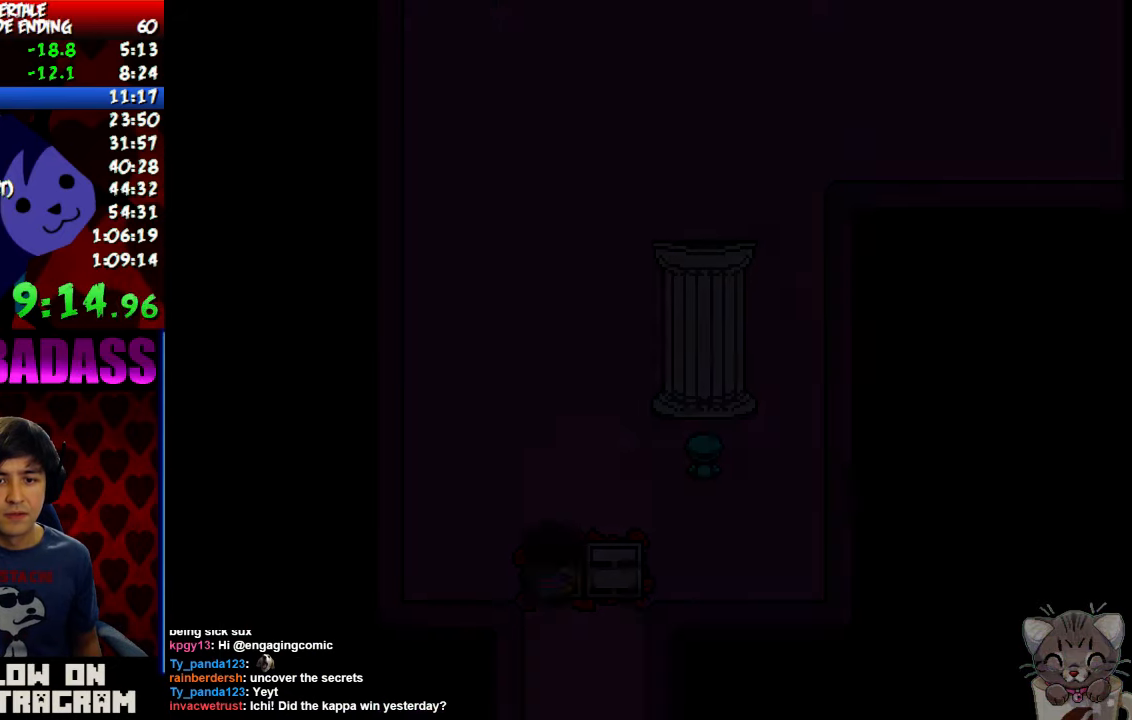
{"keys": ["up"], "events": []}
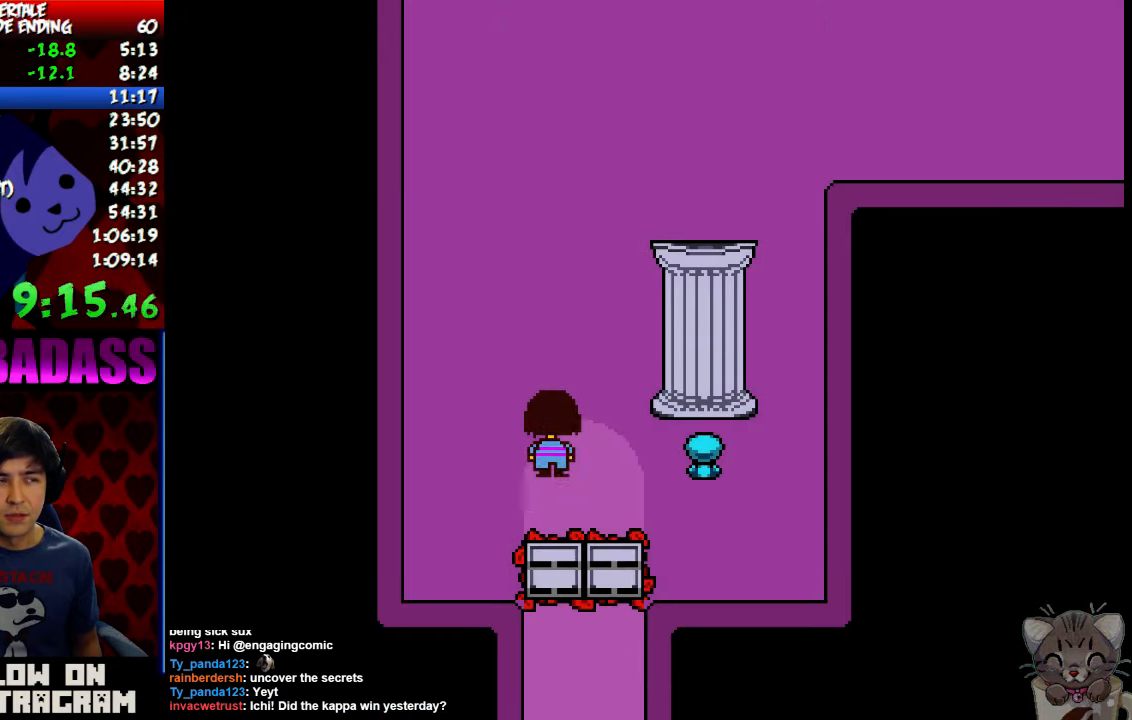
{"keys": ["right", "up"], "events": [[500, "right", "down"]]}
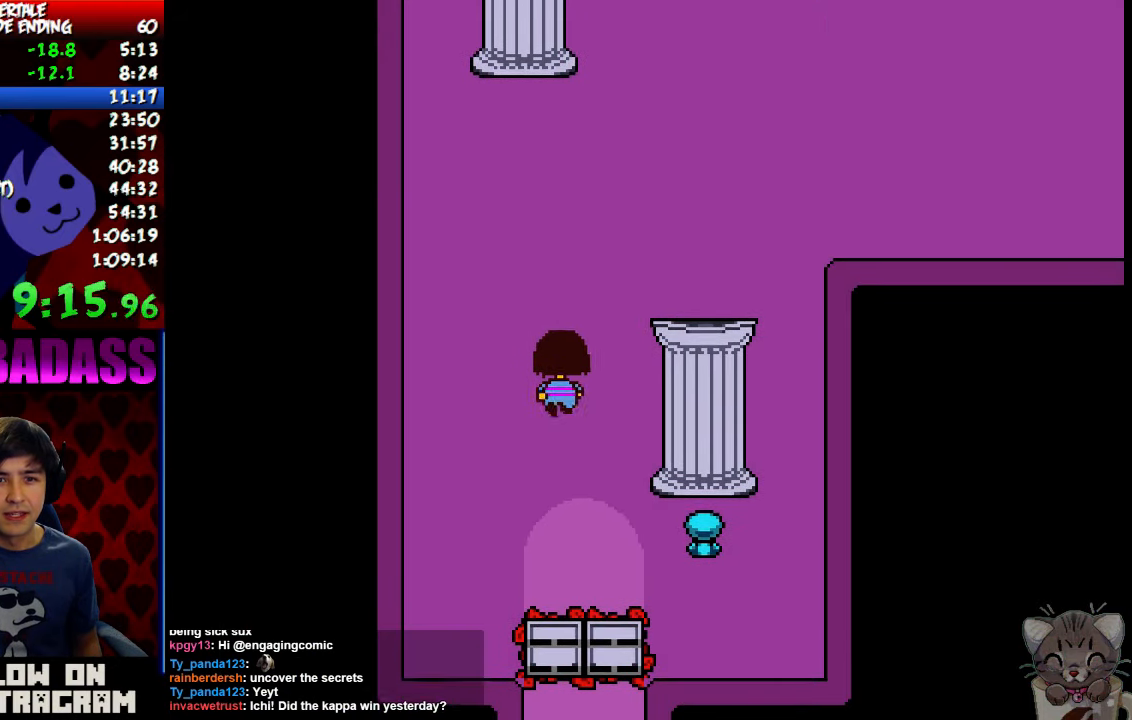
{"keys": ["up"], "events": [[266, "right", "up"]]}
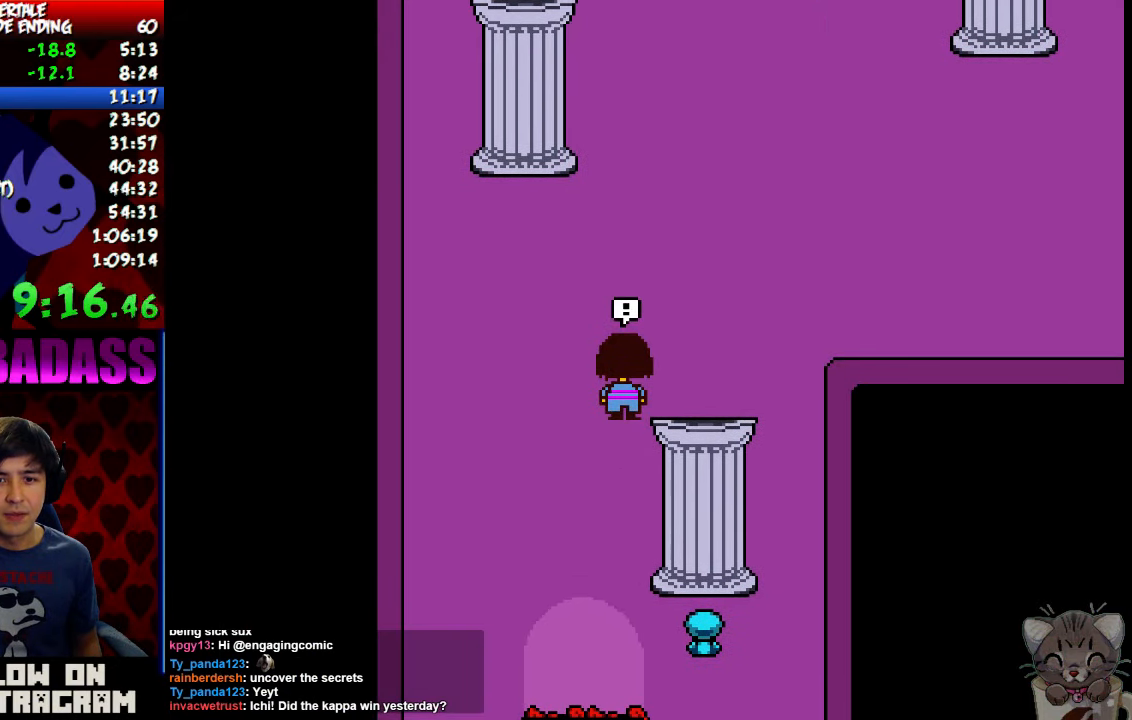
{"keys": ["up"], "events": [[300, "z", "down"], [333, "x", "down"], [333, "z", "up"], [400, "x", "up"], [466, "z", "down"], [500, "z", "up"]]}
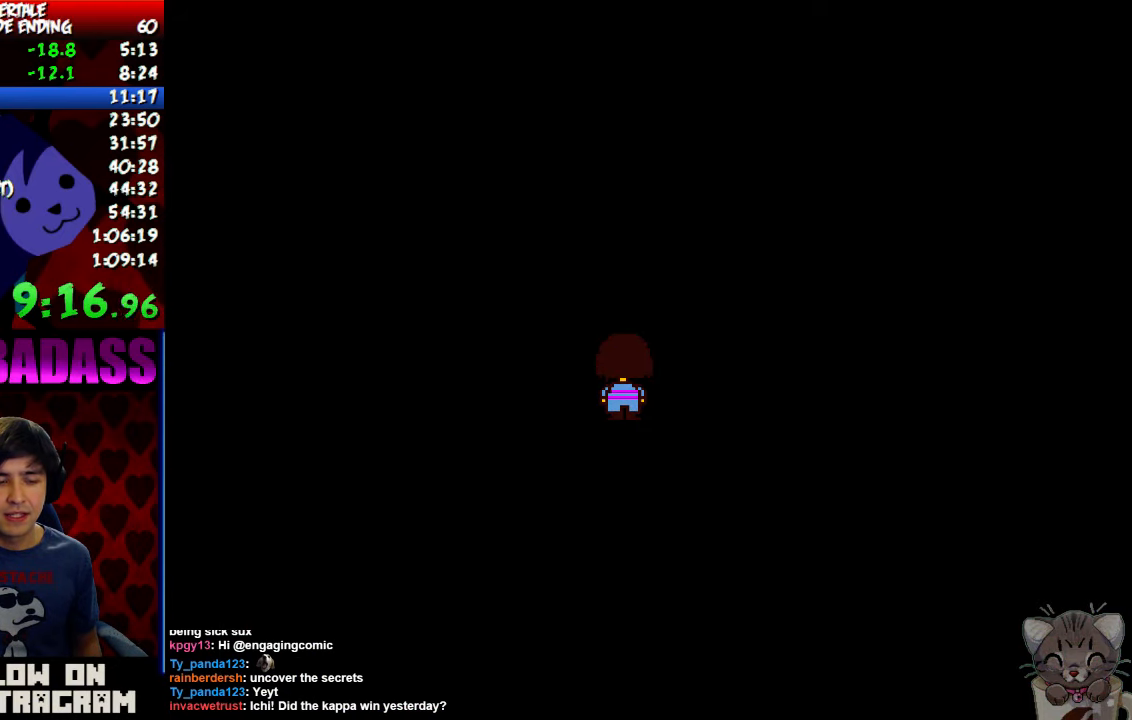
{"keys": ["up", "z"], "events": [[33, "x", "down"], [100, "x", "up"], [133, "z", "down"], [200, "z", "up"], [233, "x", "down"], [266, "x", "up"], [333, "z", "down"], [366, "z", "up"], [400, "x", "down"], [466, "x", "up"], [500, "z", "down"]]}
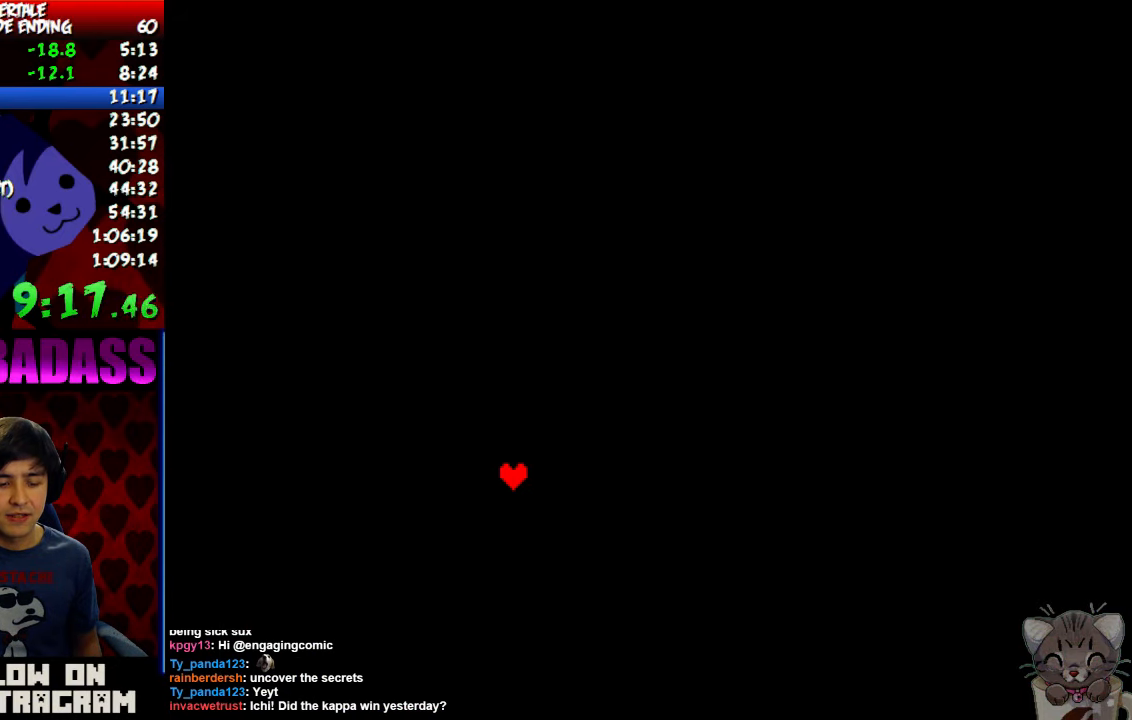
{"keys": ["up"], "events": [[66, "x", "down"], [66, "z", "up"], [133, "x", "up"], [200, "z", "down"], [233, "x", "down"], [233, "z", "up"], [300, "x", "up"], [366, "z", "down"], [400, "z", "up"], [433, "x", "down"], [500, "x", "up"]]}
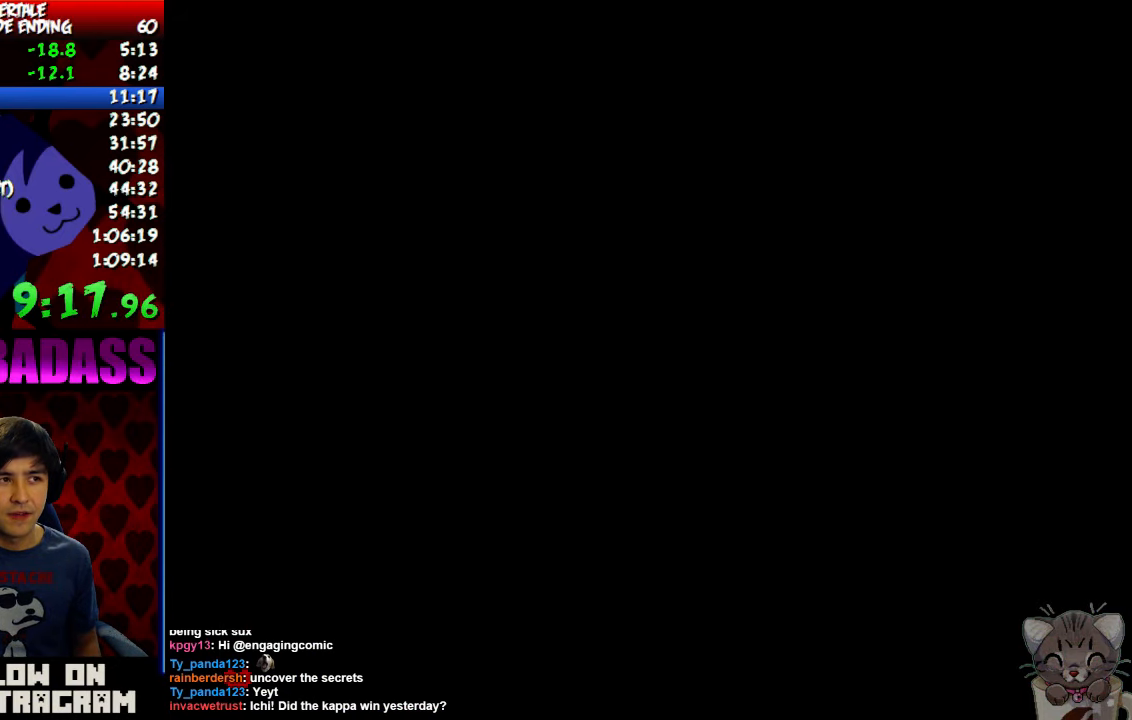
{"keys": ["up", "z"], "events": [[33, "z", "down"], [100, "x", "down"], [100, "z", "up"], [166, "x", "up"], [200, "z", "down"], [233, "z", "up"], [266, "x", "down"], [333, "x", "up"], [366, "z", "down"], [400, "z", "up"], [433, "x", "down"], [500, "x", "up"], [500, "z", "down"]]}
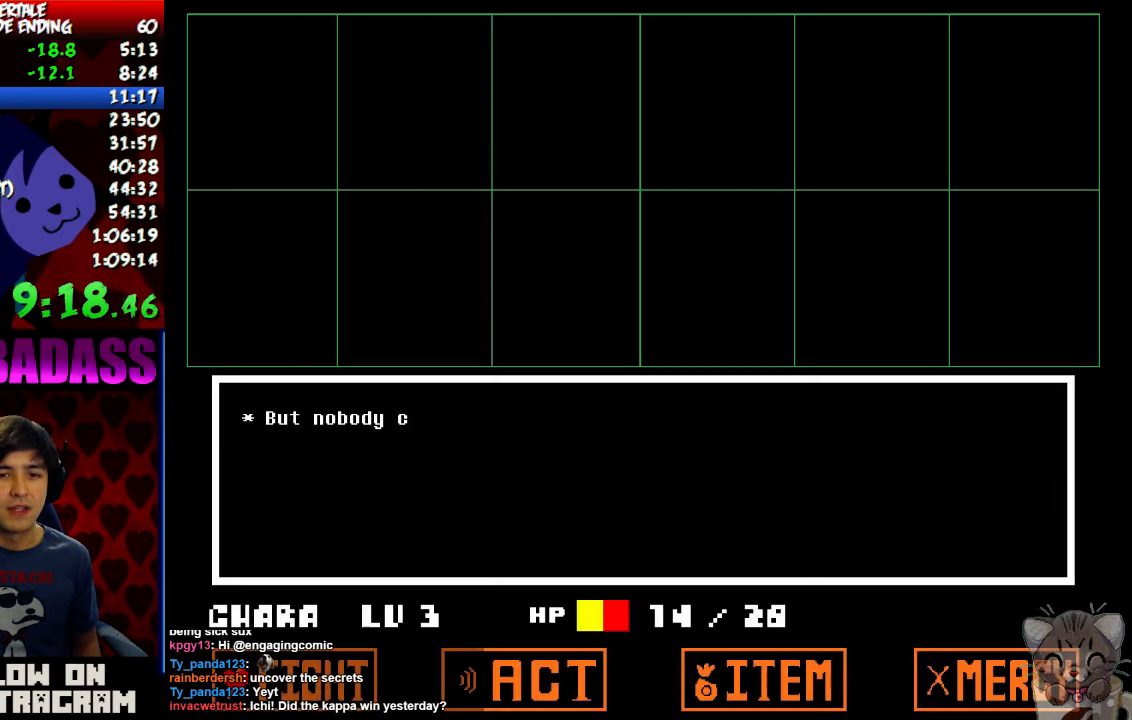
{"keys": ["up", "z"], "events": [[66, "z", "up"], [100, "x", "down"], [133, "x", "up"], [167, "z", "down"], [200, "z", "up"], [267, "x", "down"], [300, "x", "up"], [334, "z", "down"], [367, "z", "up"], [400, "x", "down"], [467, "x", "up"], [467, "z", "down"]]}
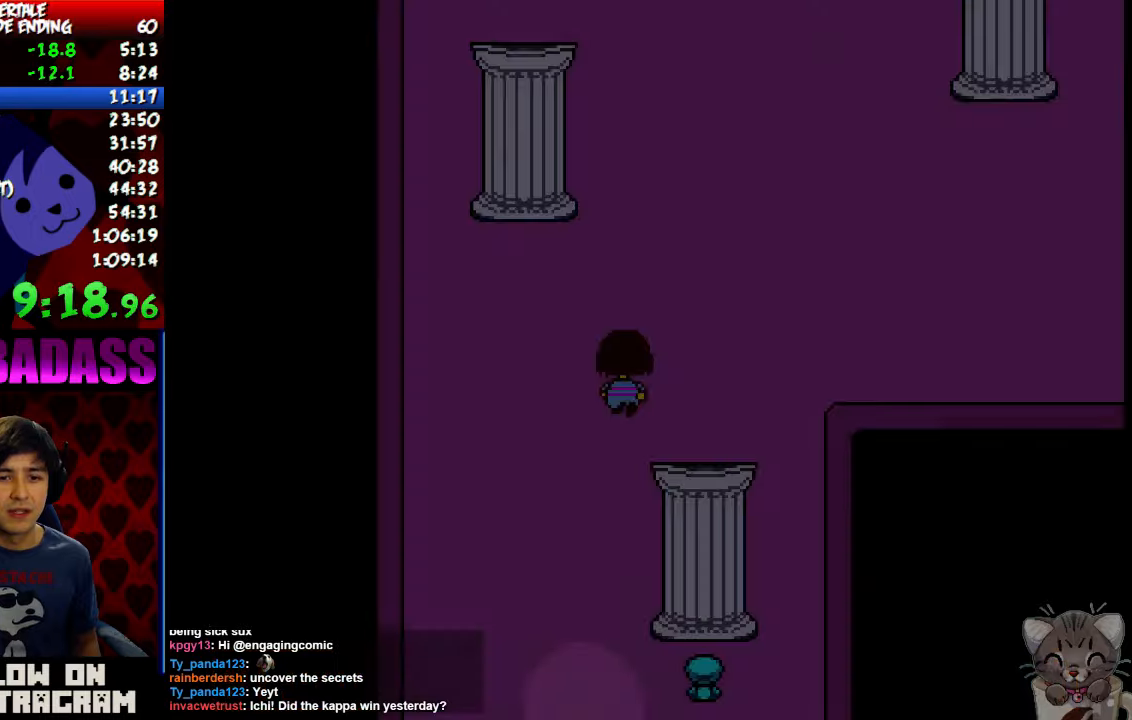
{"keys": ["up"], "events": [[34, "z", "up"]]}
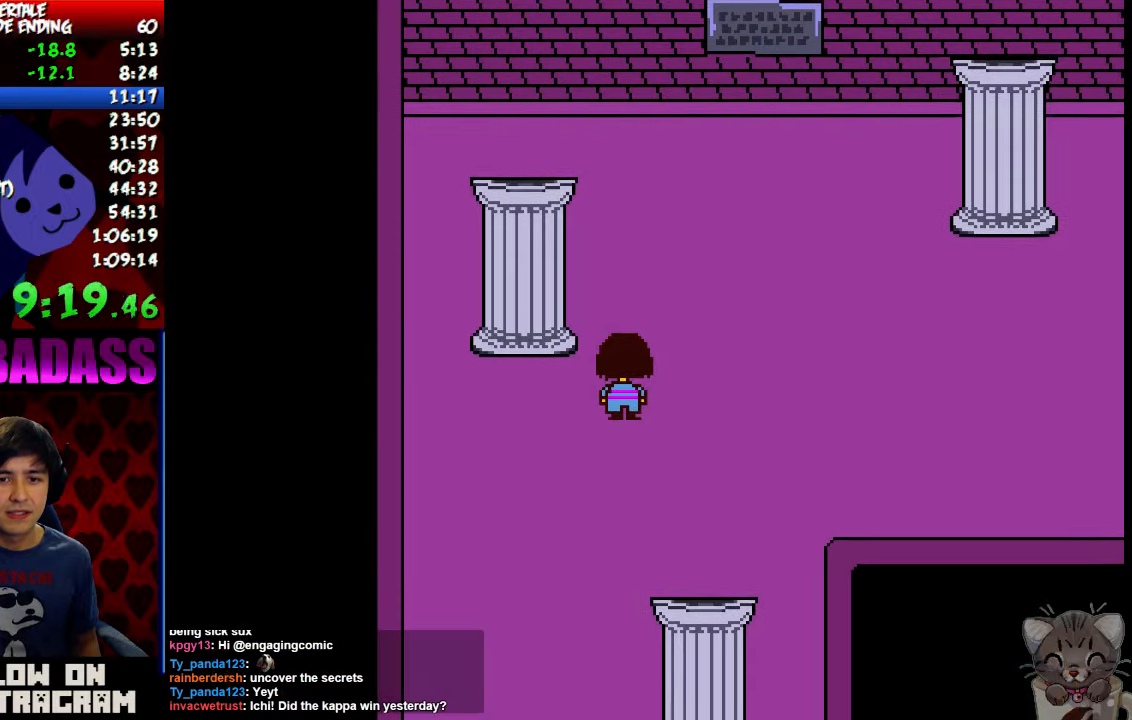
{"keys": ["left", "z"], "events": [[400, "left", "down"], [467, "up", "up"], [500, "z", "down"]]}
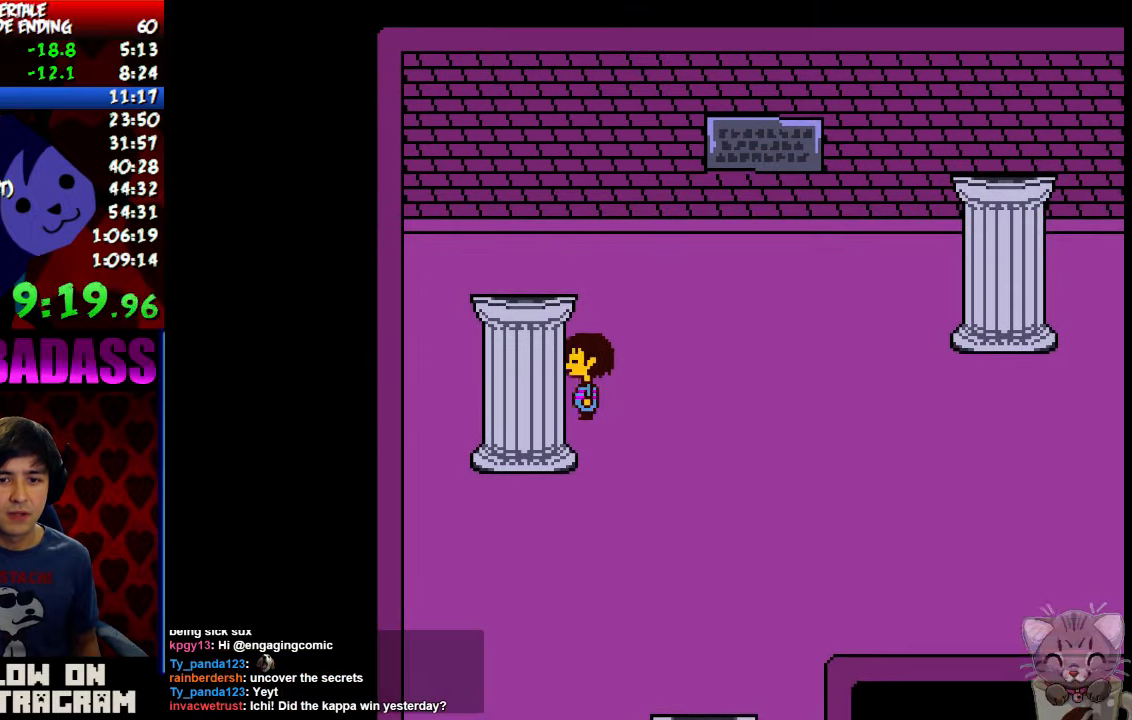
{"keys": ["right"], "events": [[67, "x", "down"], [67, "z", "up"], [134, "x", "up"], [167, "z", "down"], [234, "x", "down"], [234, "z", "up"], [267, "left", "up"], [334, "x", "up"], [334, "z", "down"], [400, "x", "down"], [434, "z", "up"], [467, "right", "down"], [500, "x", "up"]]}
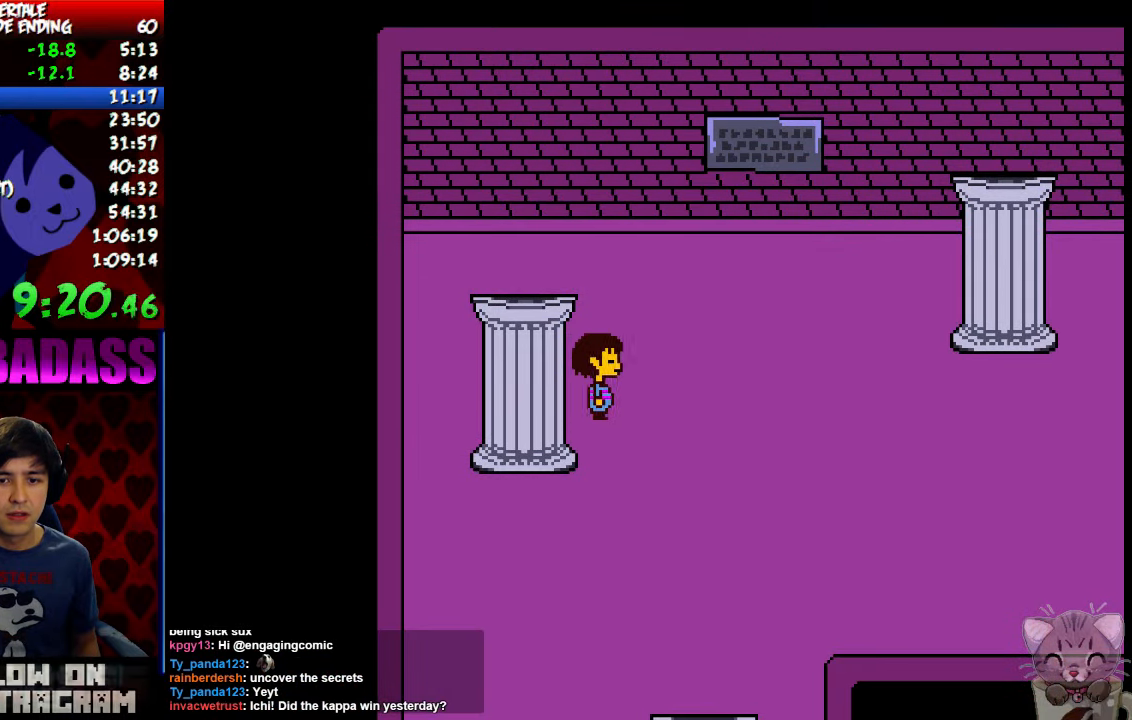
{"keys": ["right"], "events": []}
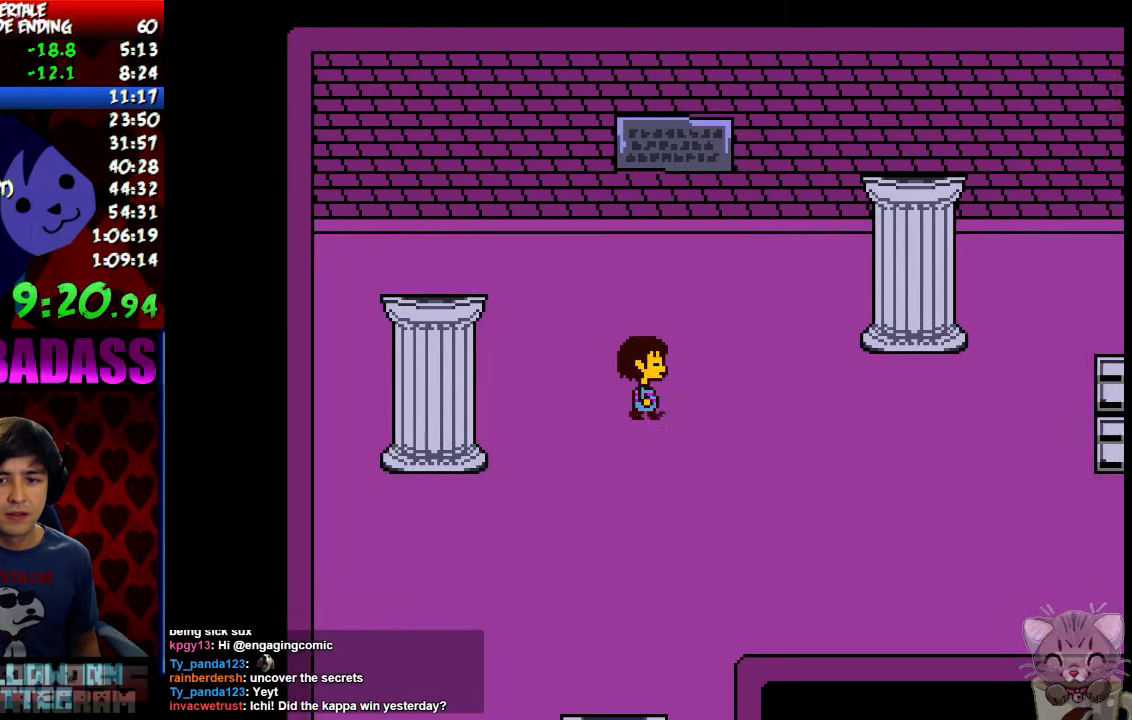
{"keys": ["right"], "events": []}
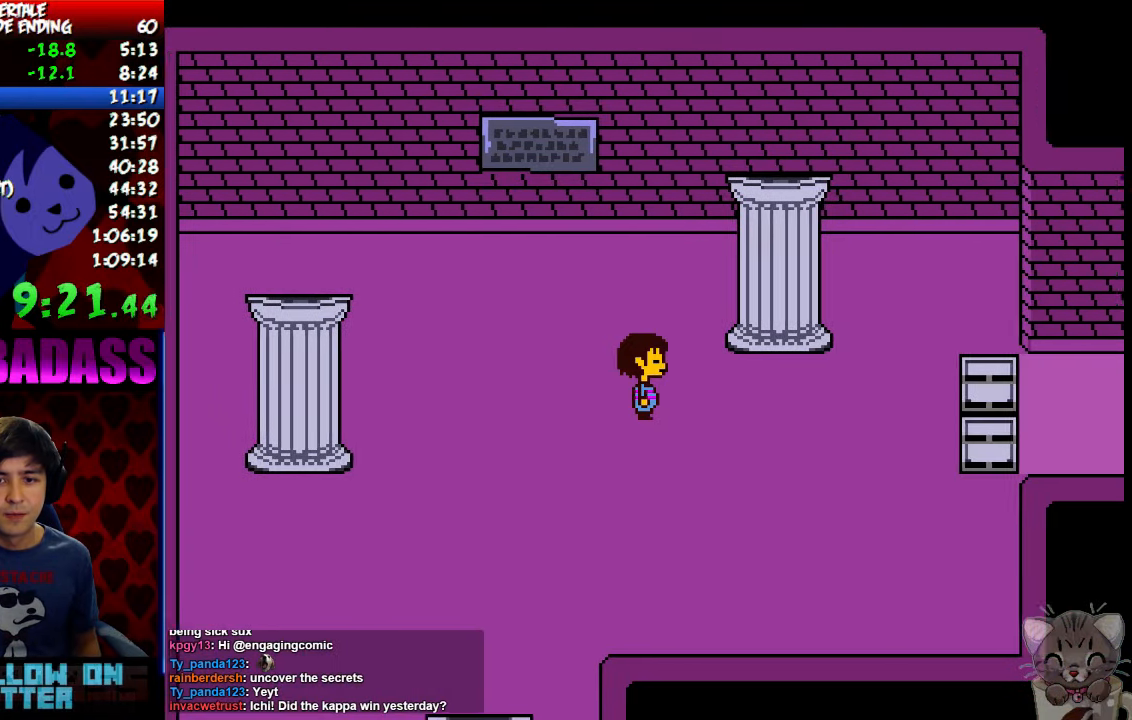
{"keys": ["right"], "events": []}
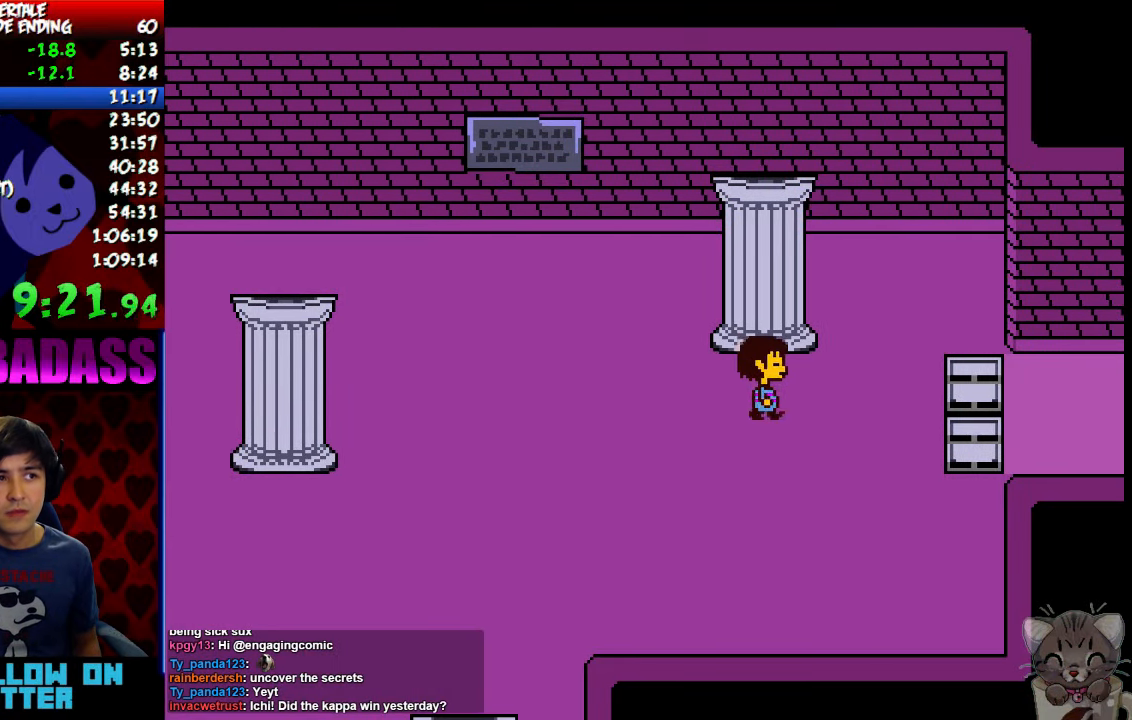
{"keys": ["right"], "events": []}
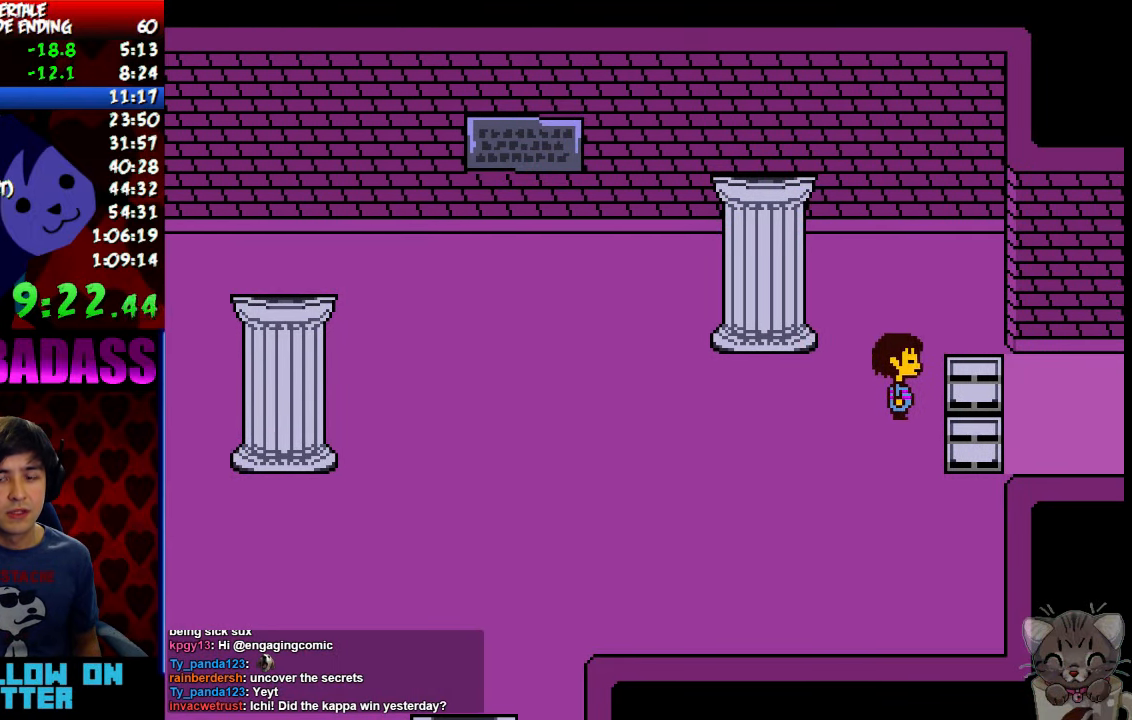
{"keys": ["right", "up"], "events": [[467, "up", "down"]]}
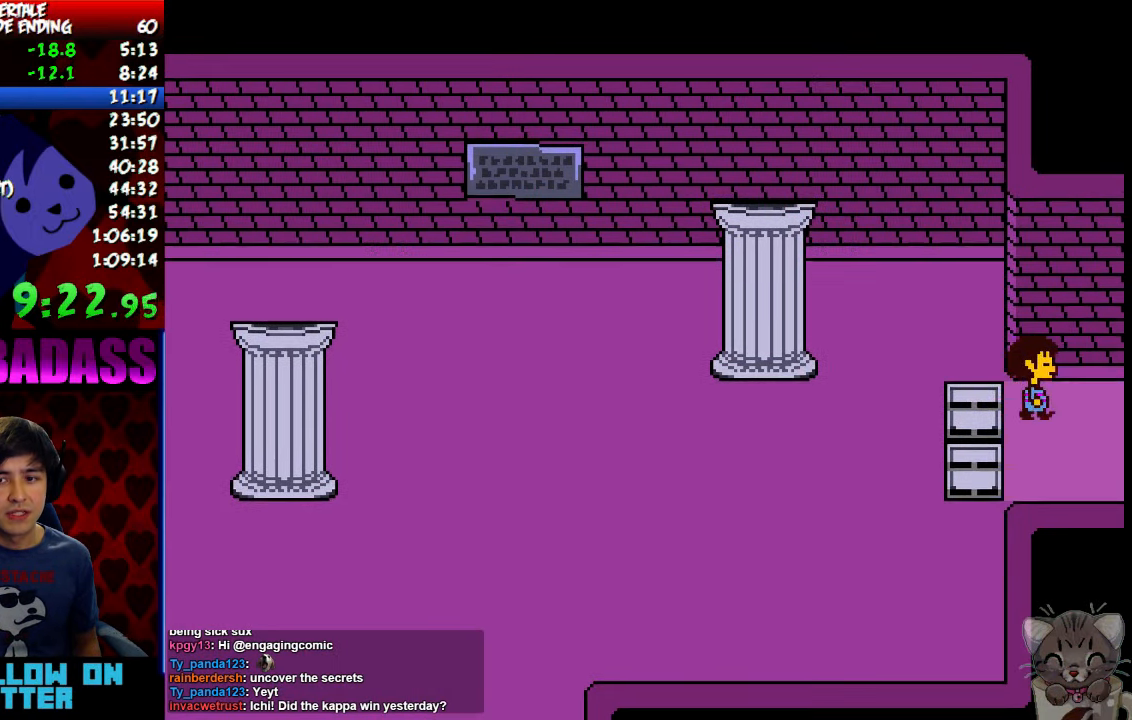
{"keys": ["right"], "events": [[300, "up", "up"]]}
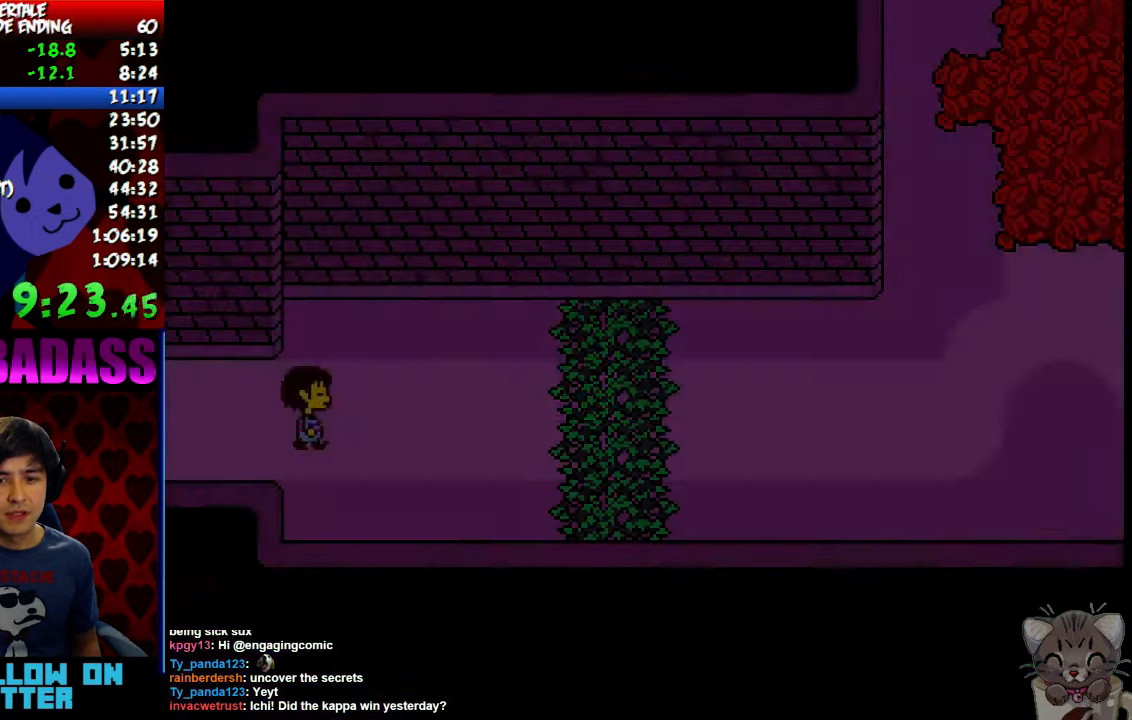
{"keys": ["right", "up"], "events": [[134, "up", "down"]]}
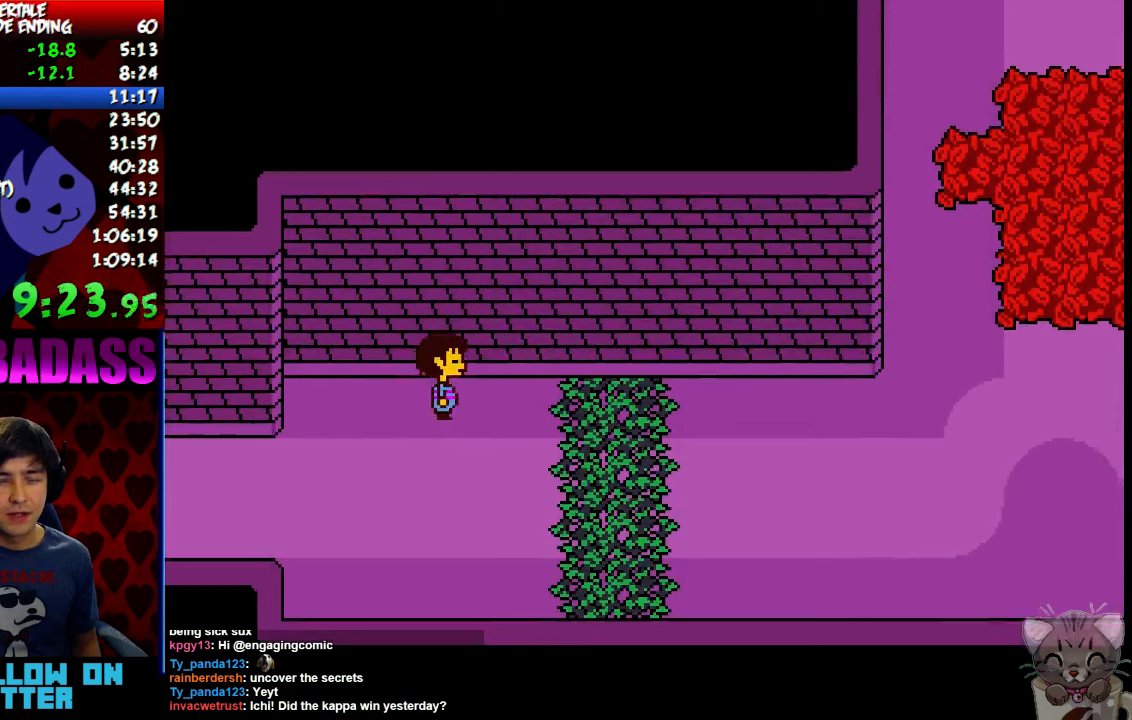
{"keys": ["right", "x"], "events": [[167, "up", "up"], [167, "z", "down"], [233, "x", "down"], [233, "z", "up"], [300, "x", "up"], [433, "z", "down"], [467, "x", "down"], [467, "z", "up"]]}
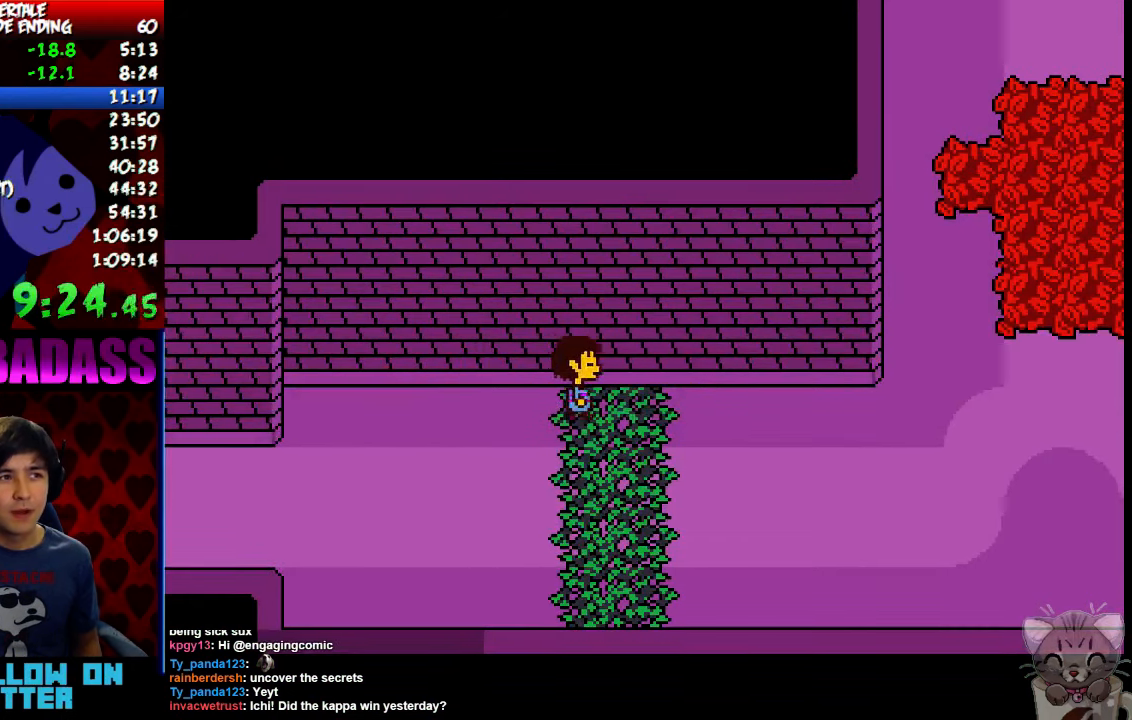
{"keys": ["right", "z"], "events": [[33, "x", "up"], [133, "z", "down"], [167, "x", "down"], [167, "z", "up"], [233, "x", "up"], [333, "z", "down"], [367, "x", "down"], [367, "z", "up"], [400, "x", "up"], [500, "z", "down"]]}
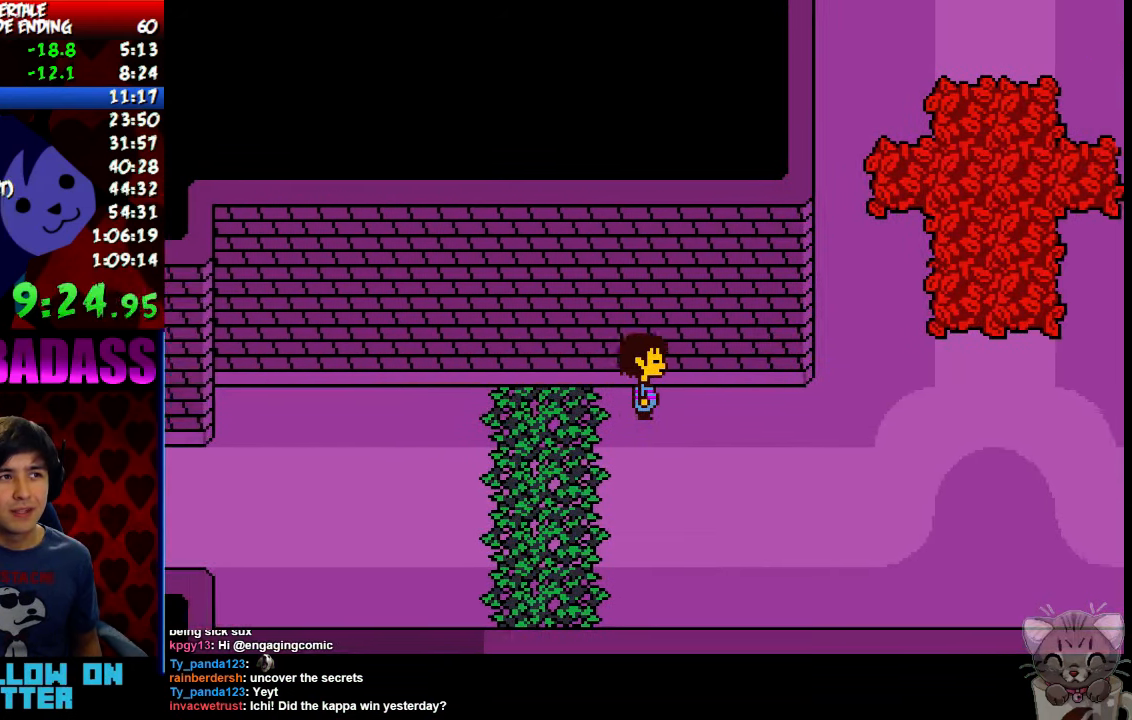
{"keys": ["right", "up"], "events": [[33, "z", "up"], [67, "x", "down"], [133, "x", "up"], [167, "z", "down"], [233, "up", "down"], [233, "x", "down"], [233, "z", "up"], [300, "x", "up"], [367, "z", "down"], [400, "z", "up"], [433, "x", "down"], [500, "x", "up"]]}
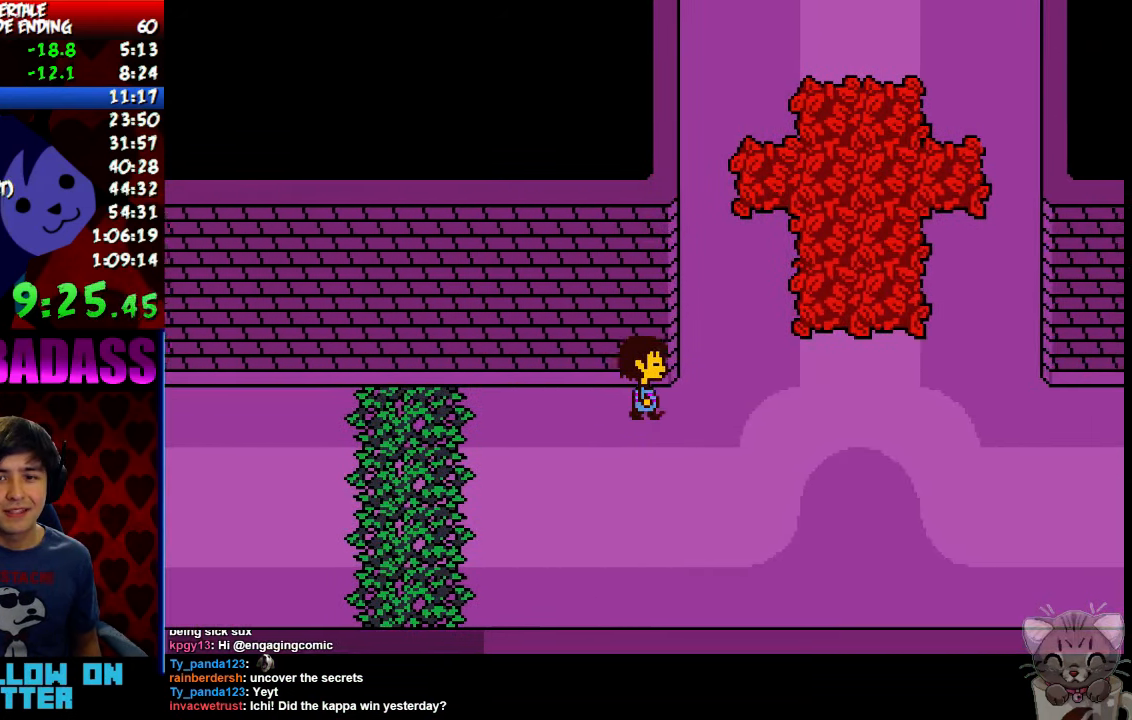
{"keys": ["right", "up"], "events": [[33, "z", "down"], [67, "z", "up"], [100, "x", "down"], [167, "x", "up"], [200, "z", "down"], [300, "z", "up"]]}
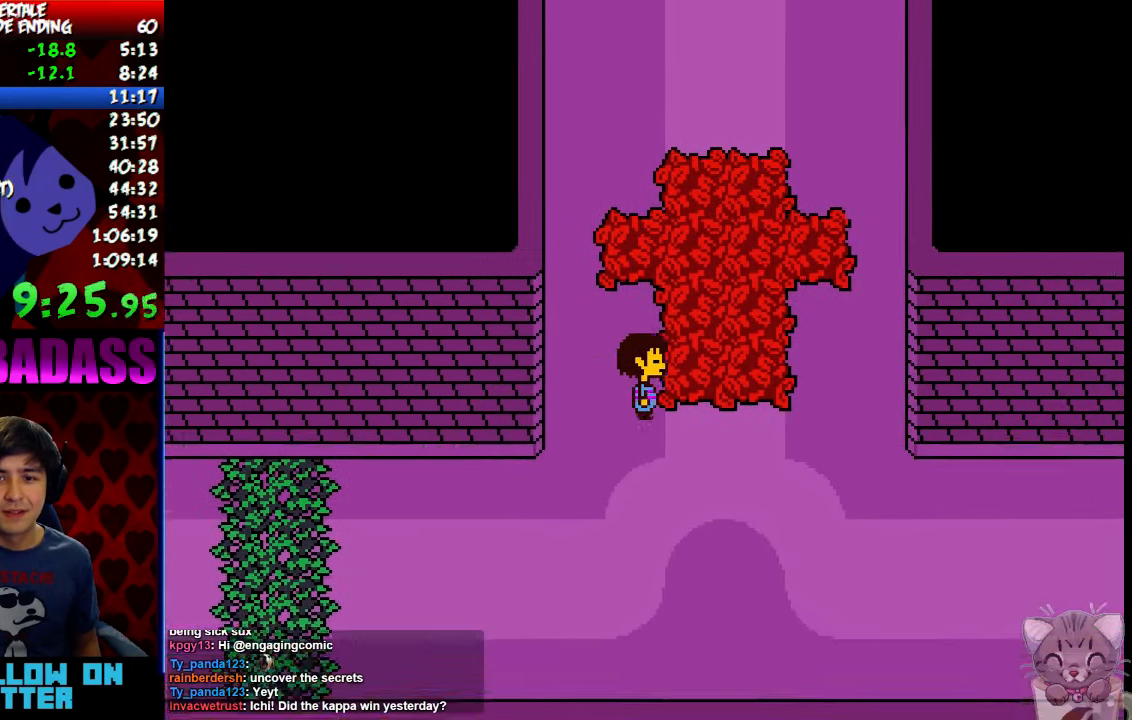
{"keys": ["left", "up"], "events": [[267, "right", "up"], [433, "left", "down"]]}
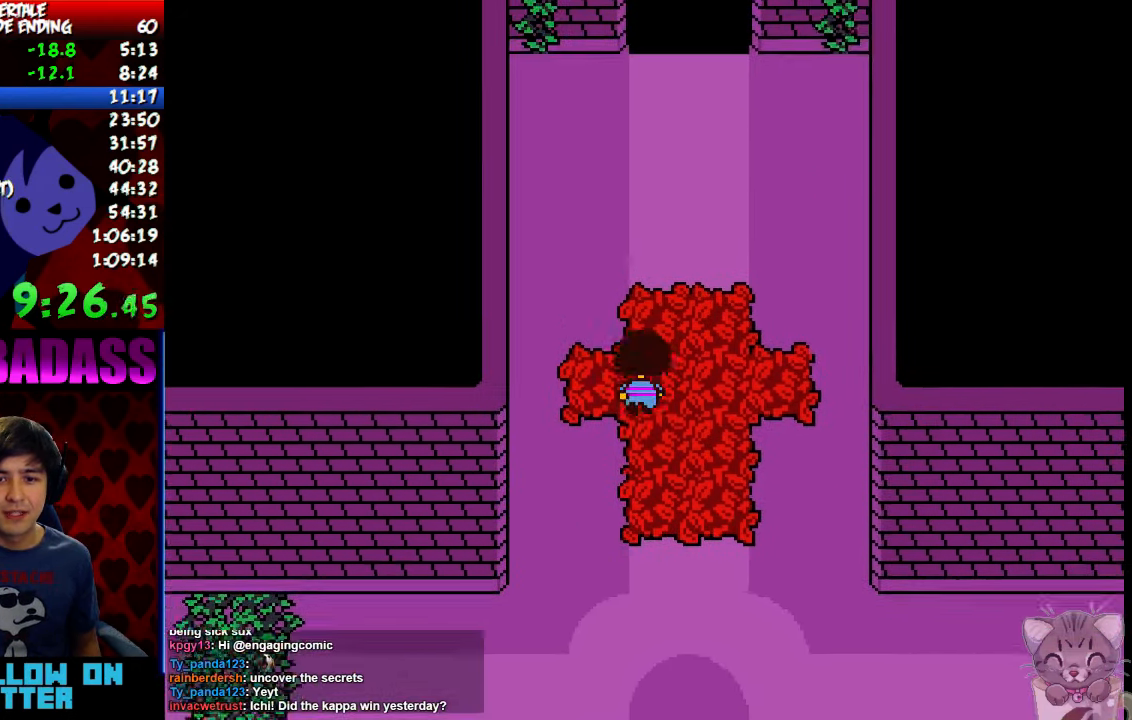
{"keys": ["up"], "events": [[33, "left", "up"], [367, "right", "down"], [433, "right", "up"]]}
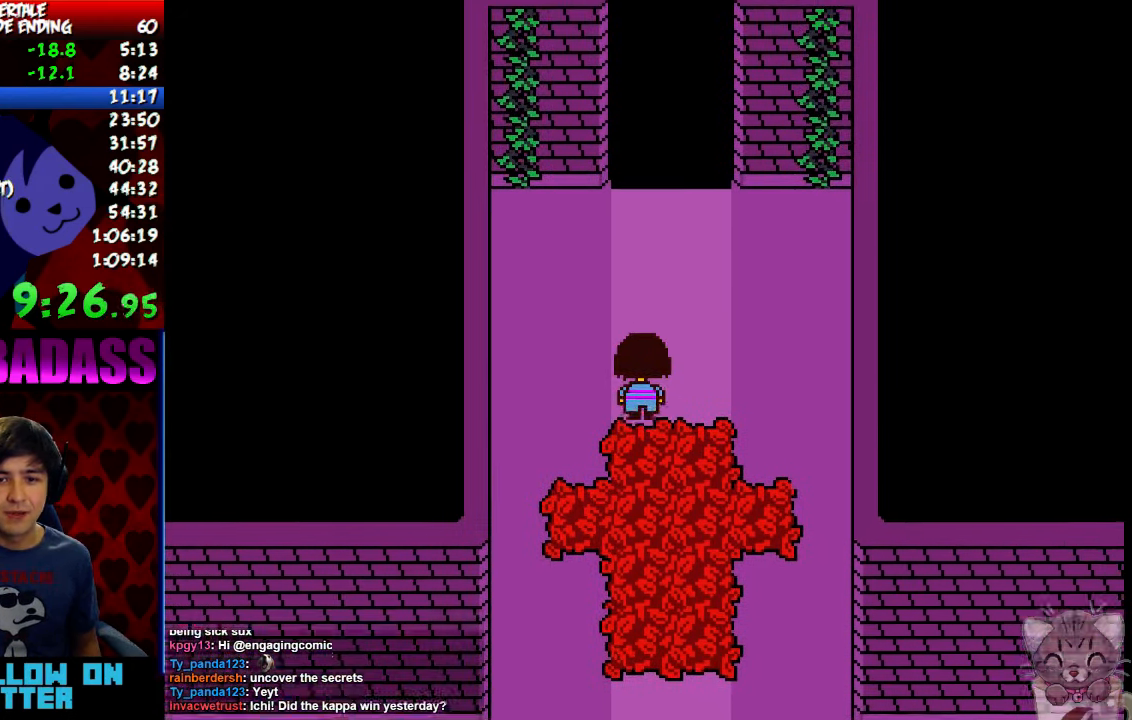
{"keys": ["up"], "events": []}
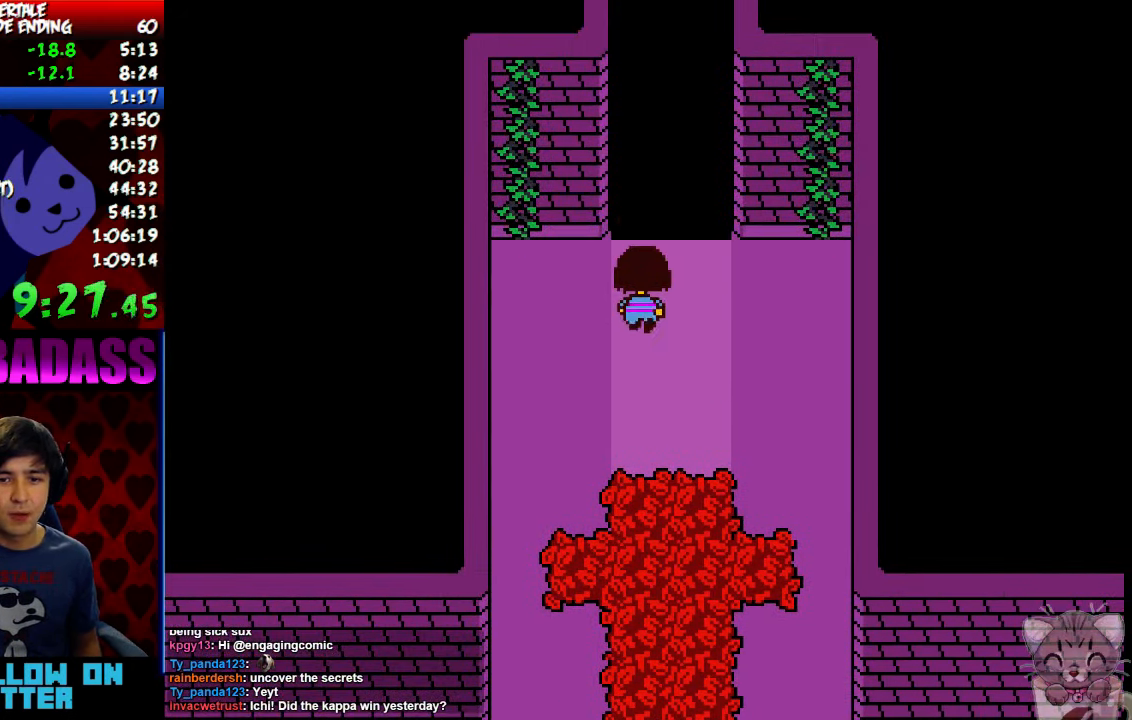
{"keys": ["up", "x"], "events": [[167, "z", "down"], [233, "x", "down"], [233, "z", "up"], [267, "return", "down"], [300, "x", "up"], [333, "shift", "down"], [400, "return", "up"], [400, "shift", "up"], [433, "z", "down"], [467, "x", "down"], [467, "z", "up"]]}